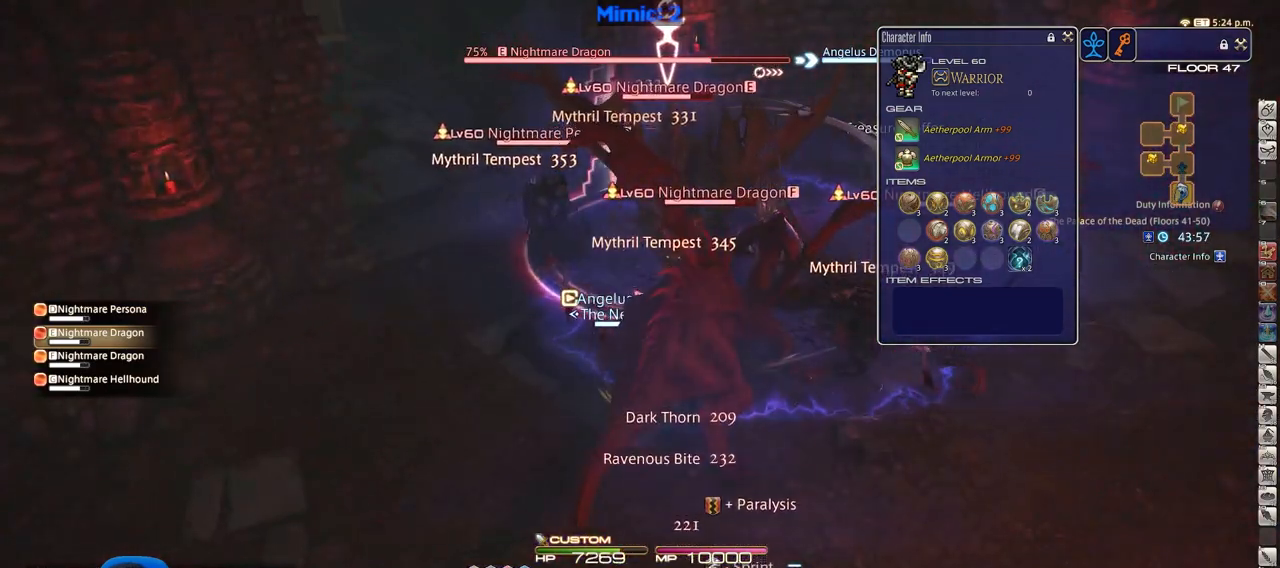
Gameplay with keyboard; each line is a JSON object with the keys held at the frame after it. "events" lists presses ("down") and releases ("up") of ".", "/", "0", "1", "2", "3", "4", "5", "6", "7", "8", "9", "a", "alt_l", "alt_r", "b", "backslash", "backspace", "c", "caps_lock", "comma", "ctrl", "d", "down", "e", "equals", "escape", "f", "f1", "f10", "f11", "f12", "f2", "f3", "f4", "f5", "f6", "f7", "f8", "f9", "g", "h", "i", "j", "k", "l", "lbracket", "left", "m", "minus", "n", "o", "p", "q", "quote", "r", "rbracket", "return", "right", "s", "semicolon", "shift_l", "shift_r", "space", "super", "t", "tab", "tilde", "u", "up", "v", "w", "x", "y" and "z" between this image and that frame as [ms after this image, input, new state], when the widget could be followed in between. No other keys are recorded. Mouse input is not recorded.
{"keys": ["4", "alt_r", "s"], "events": [[16, "alt_r", "down"], [500, "4", "down"]]}
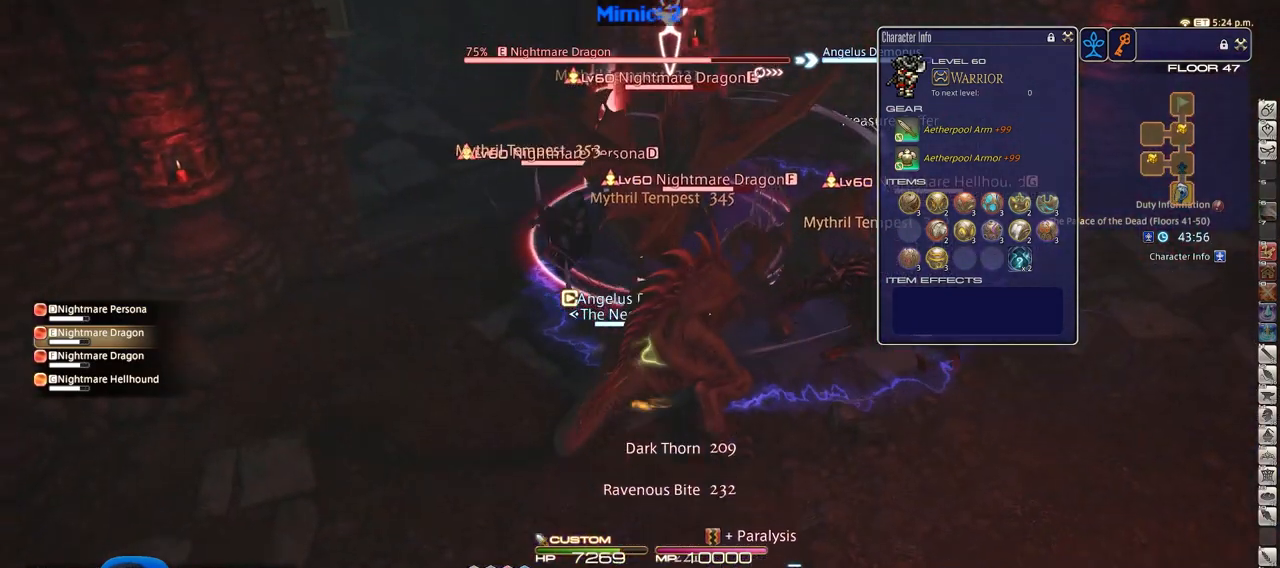
{"keys": [], "events": [[84, "4", "up"], [134, "alt_r", "up"], [234, "d", "down"], [284, "s", "up"], [317, "d", "up"], [317, "w", "down"], [367, "lbracket", "down"], [467, "w", "up"], [501, "lbracket", "up"]]}
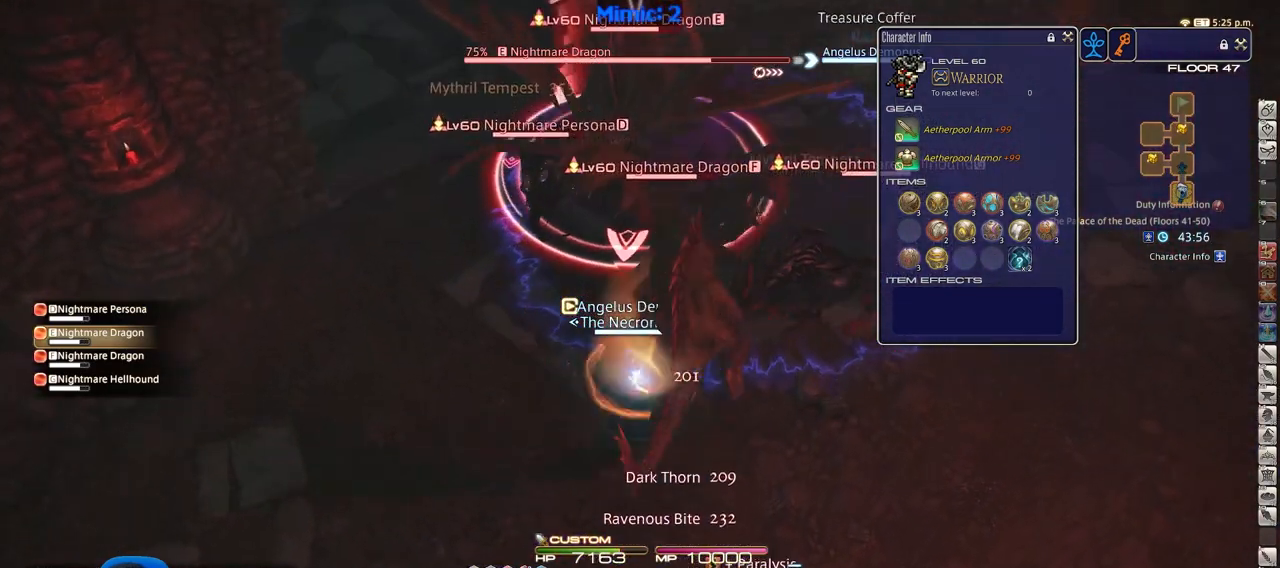
{"keys": [], "events": [[50, "5", "down"], [150, "5", "up"], [200, "5", "down"], [250, "5", "up"], [283, "5", "down"], [283, "minus", "down"], [333, "minus", "up"], [383, "5", "up"], [434, "5", "down"], [484, "5", "up"]]}
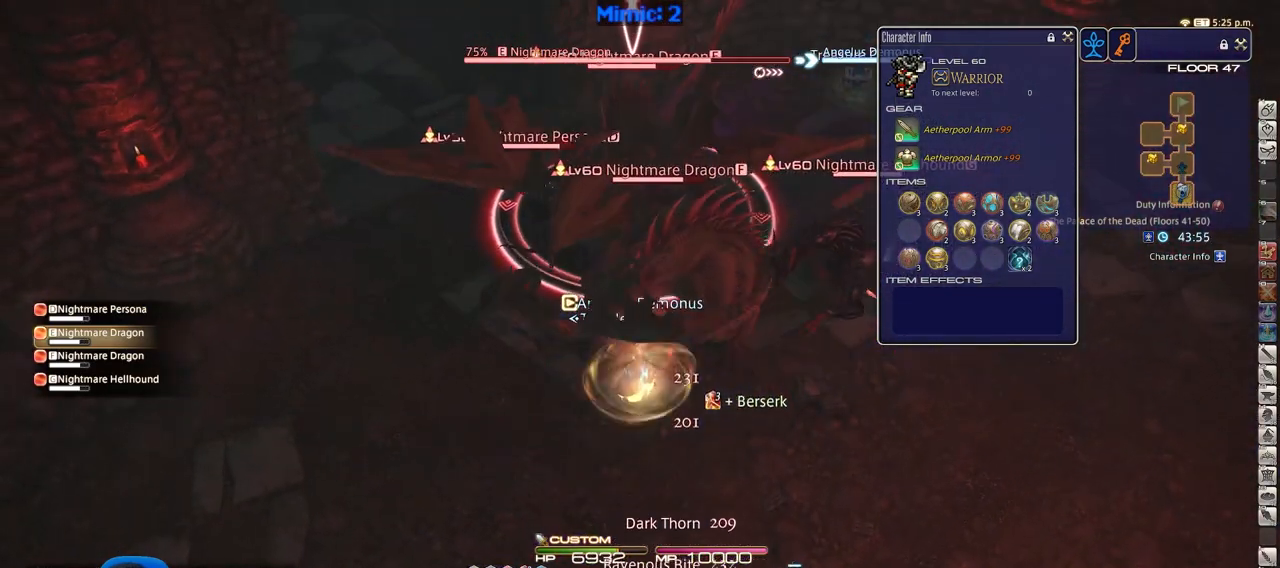
{"keys": ["alt_r", "w"], "events": [[67, "5", "down"], [67, "minus", "down"], [67, "p", "down"], [167, "5", "up"], [167, "minus", "up"], [167, "p", "up"], [301, "alt_r", "down"], [301, "s", "down"], [401, "d", "down"], [401, "s", "up"], [501, "d", "up"], [501, "w", "down"]]}
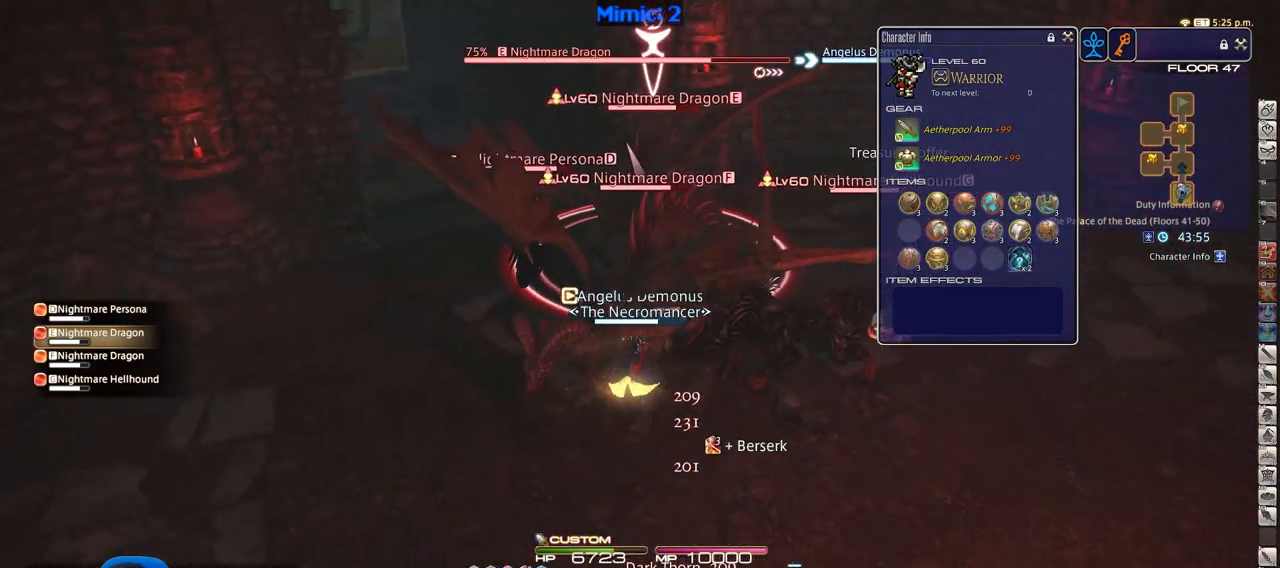
{"keys": [], "events": [[83, "w", "up"], [133, "alt_r", "up"]]}
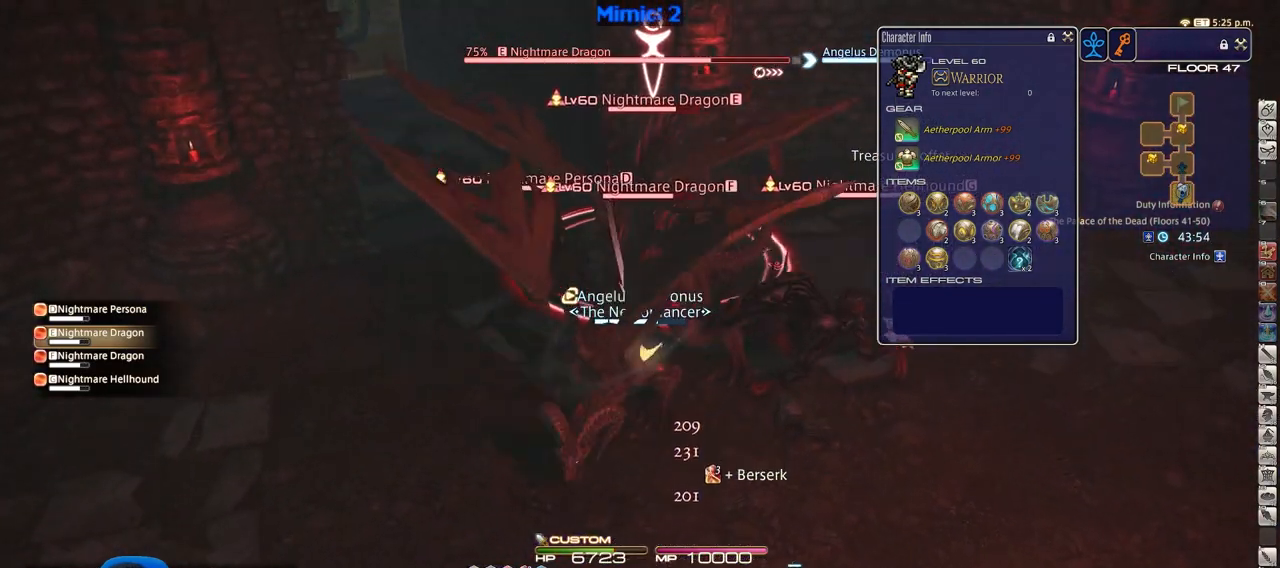
{"keys": ["alt_r"], "events": [[50, "s", "down"], [150, "s", "up"], [200, "alt_r", "down"], [234, "w", "down"], [334, "w", "up"]]}
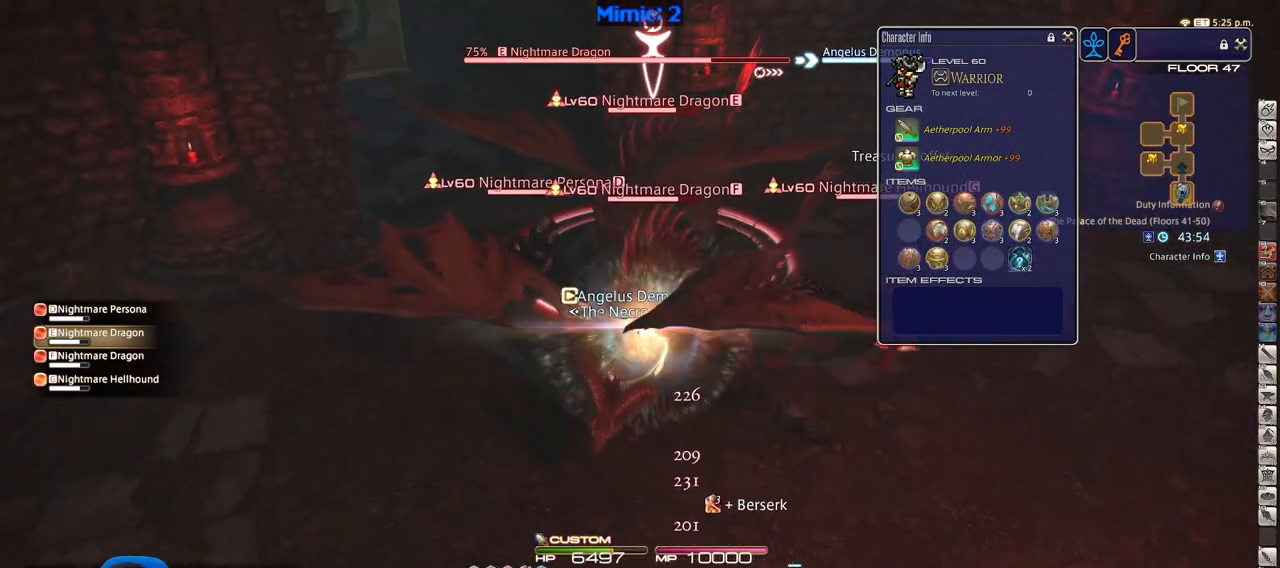
{"keys": ["alt_r"], "events": [[117, "alt_r", "up"], [350, "alt_r", "down"]]}
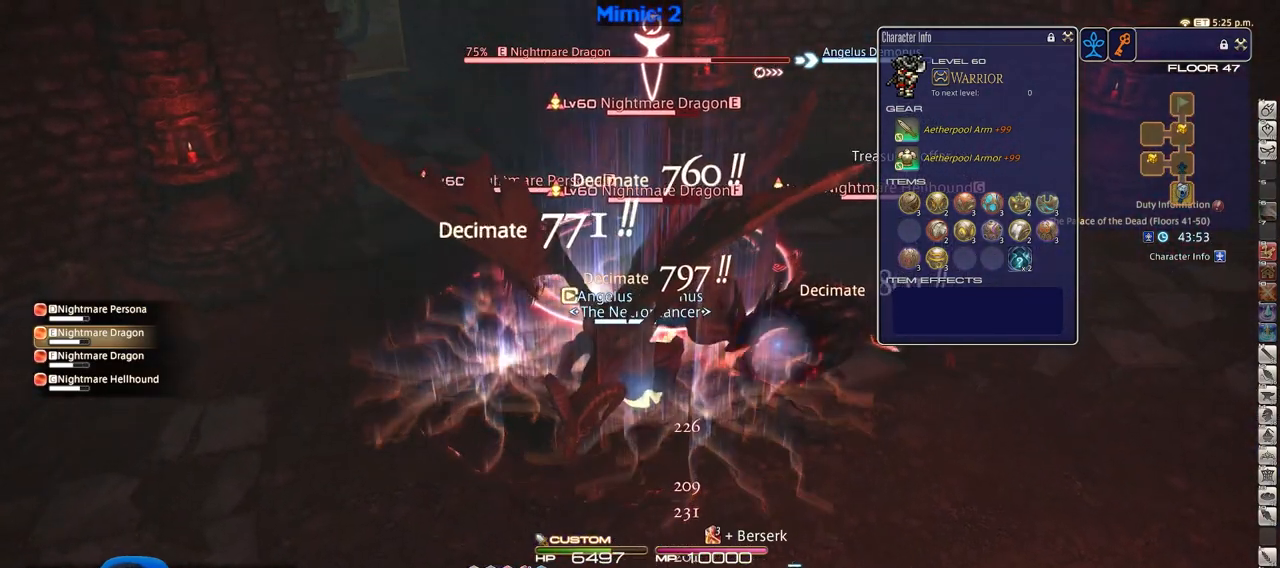
{"keys": ["alt_r"], "events": [[184, "alt_r", "up"], [367, "alt_r", "down"]]}
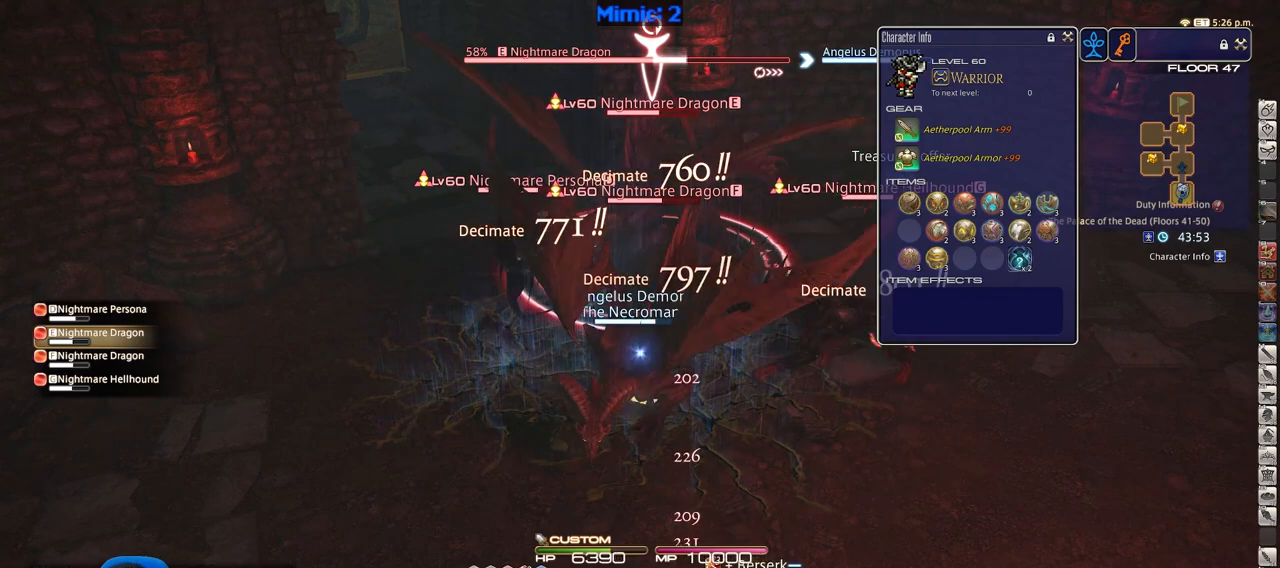
{"keys": ["alt_r", "equals"], "events": [[100, "equals", "down"], [183, "alt_r", "up"], [183, "equals", "up"], [467, "alt_r", "down"], [500, "equals", "down"]]}
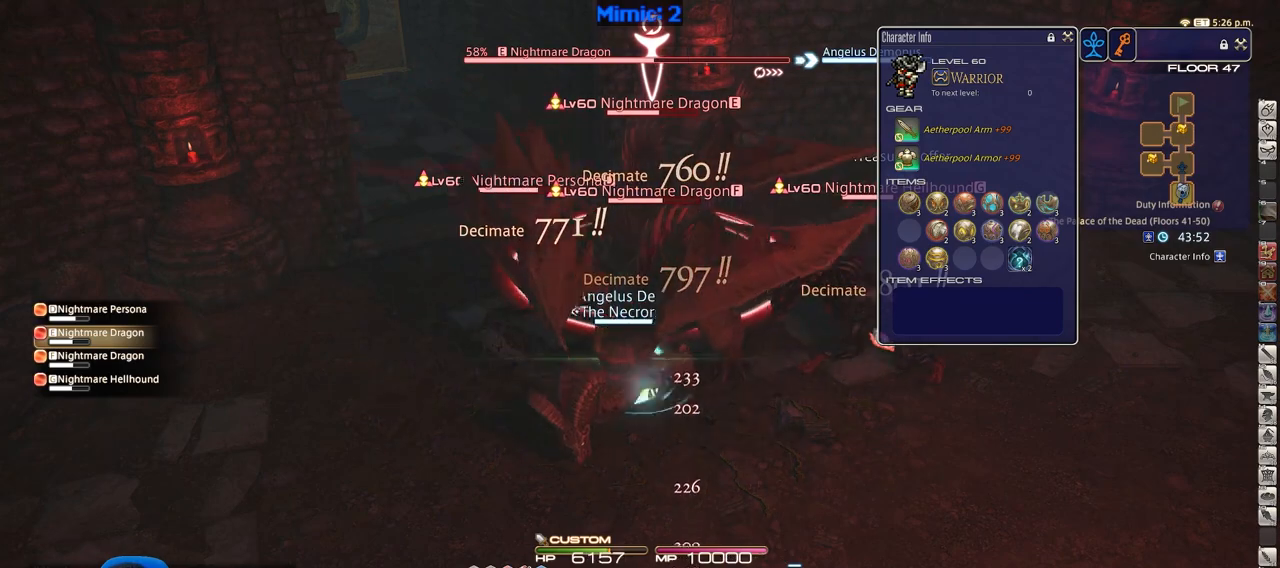
{"keys": ["5"], "events": [[100, "equals", "up"], [150, "equals", "down"], [200, "alt_r", "up"], [234, "equals", "up"], [434, "lbracket", "down"], [484, "5", "down"], [484, "lbracket", "up"]]}
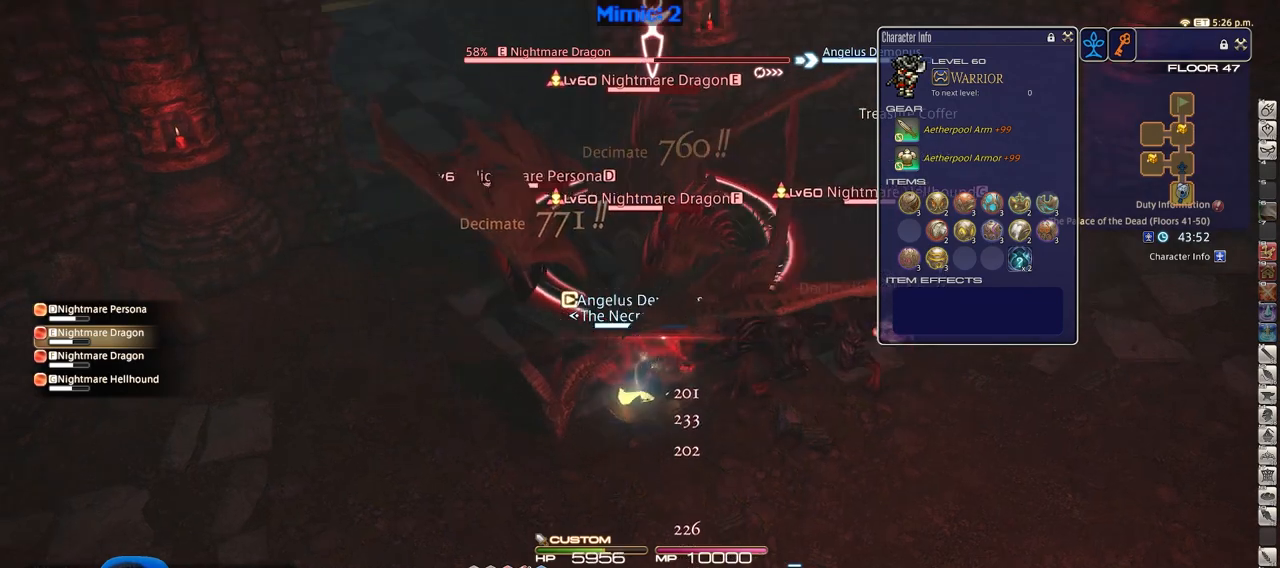
{"keys": ["5", "return"], "events": [[67, "5", "up"], [117, "5", "down"], [217, "5", "up"], [267, "5", "down"], [350, "5", "up"], [400, "5", "down"], [484, "return", "down"]]}
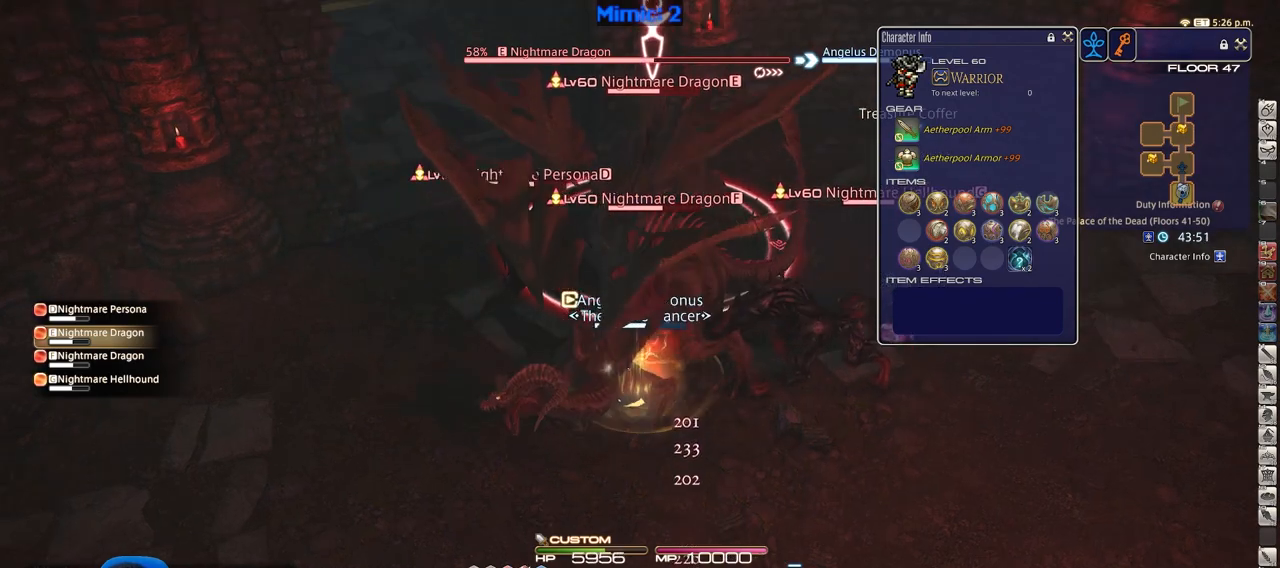
{"keys": ["d", "s"], "events": [[34, "5", "up"], [84, "return", "up"], [134, "rbracket", "down"], [184, "s", "down"], [234, "rbracket", "up"], [317, "d", "down"]]}
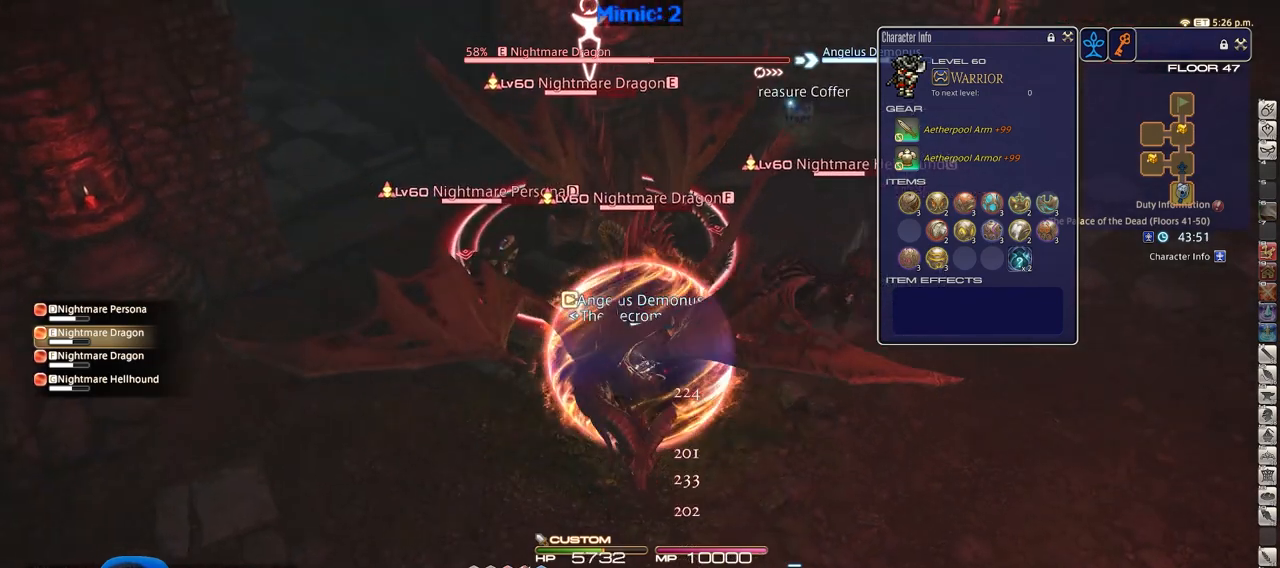
{"keys": [], "events": [[283, "d", "up"], [317, "s", "up"]]}
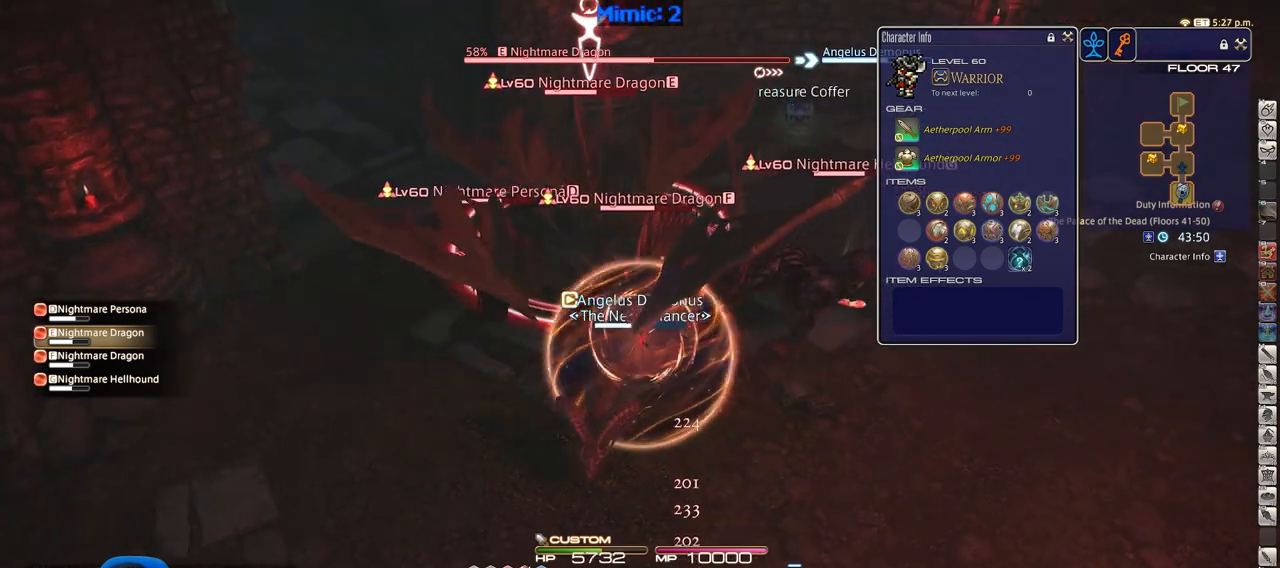
{"keys": ["d", "s"], "events": [[234, "s", "down"], [434, "d", "down"]]}
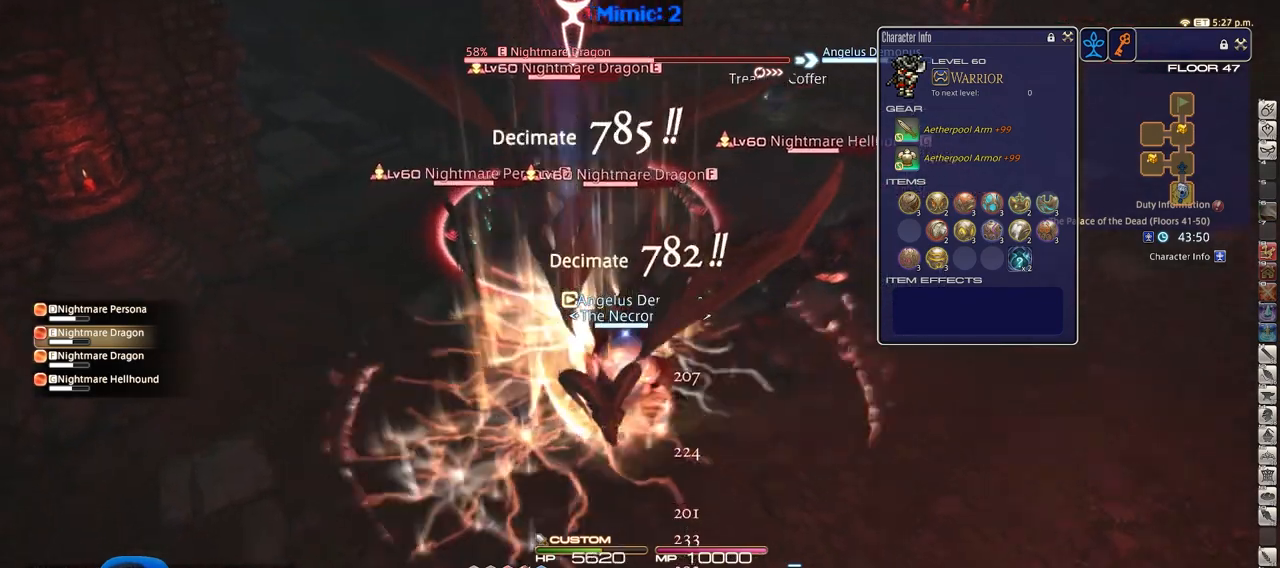
{"keys": [], "events": [[67, "minus", "down"], [67, "p", "down"], [67, "s", "up"], [117, "d", "up"], [150, "minus", "up"], [150, "p", "up"], [150, "w", "down"], [217, "w", "up"], [250, "shift_r", "down"], [300, "1", "down"], [450, "1", "up"], [450, "shift_r", "up"]]}
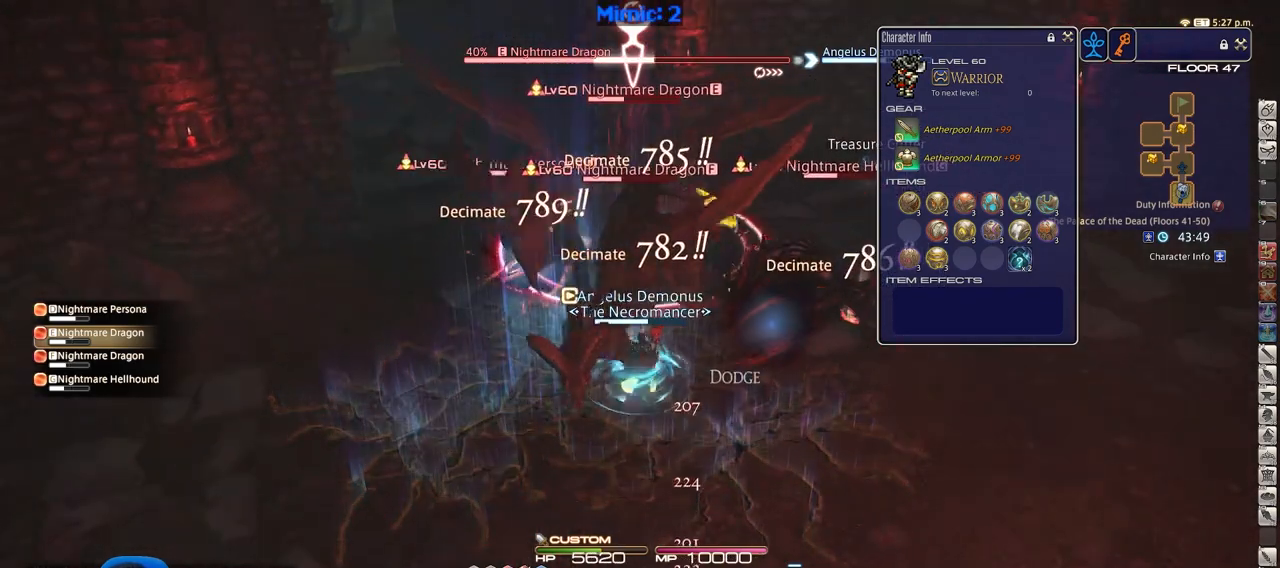
{"keys": ["4", "shift_r"], "events": [[34, "shift_r", "down"], [234, "4", "down"], [317, "4", "up"], [367, "4", "down"], [467, "4", "up"], [501, "4", "down"]]}
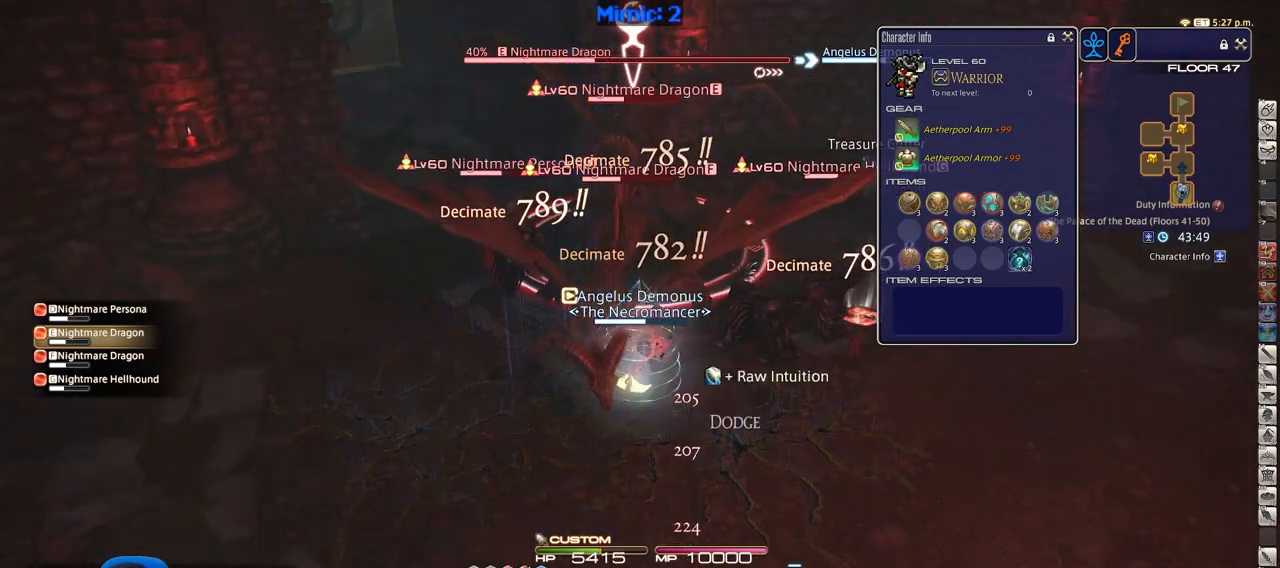
{"keys": ["shift_r"], "events": [[100, "4", "up"], [150, "4", "down"], [200, "4", "up"], [233, "4", "down"], [333, "4", "up"], [384, "4", "down"], [484, "4", "up"]]}
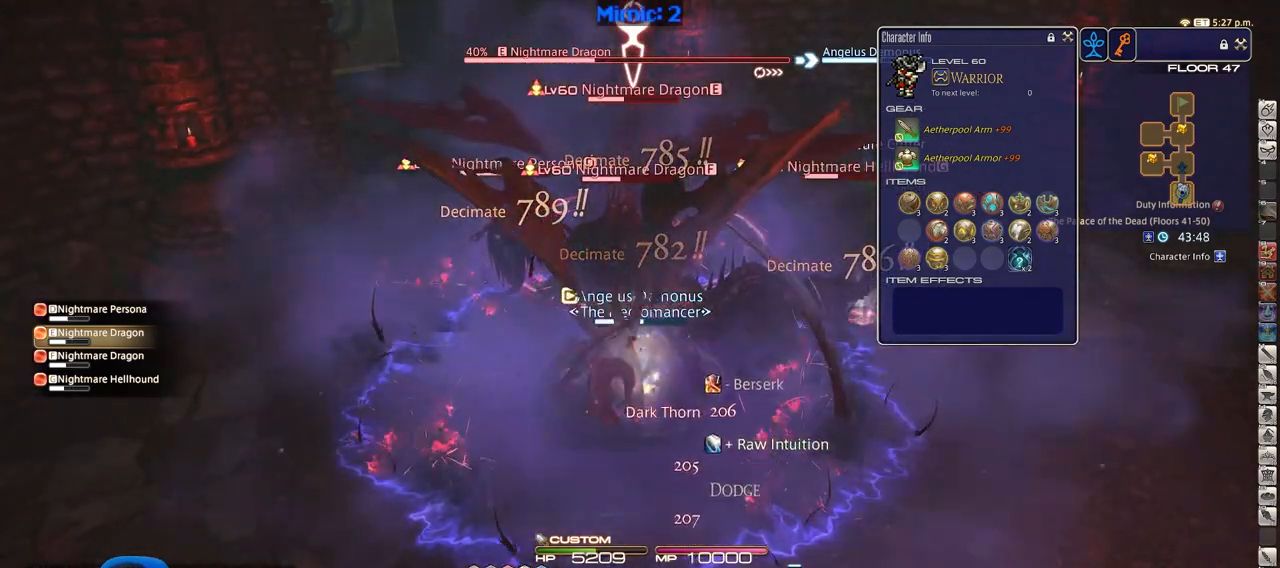
{"keys": [], "events": [[17, "4", "down"], [117, "4", "up"], [401, "shift_r", "up"]]}
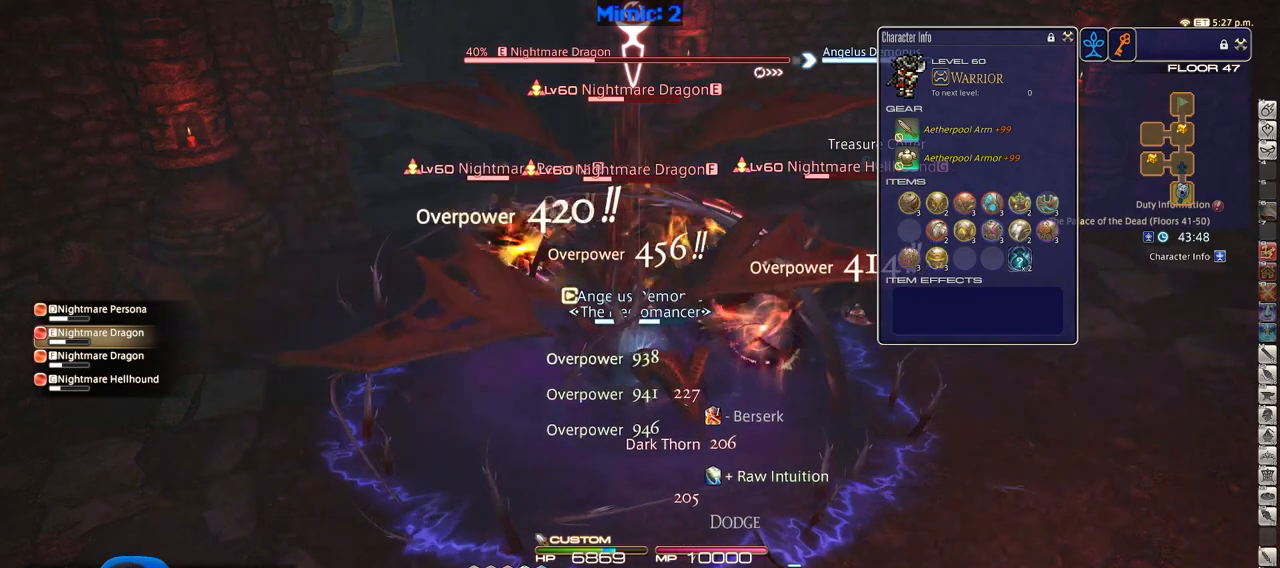
{"keys": ["lbracket"], "events": [[417, "lbracket", "down"]]}
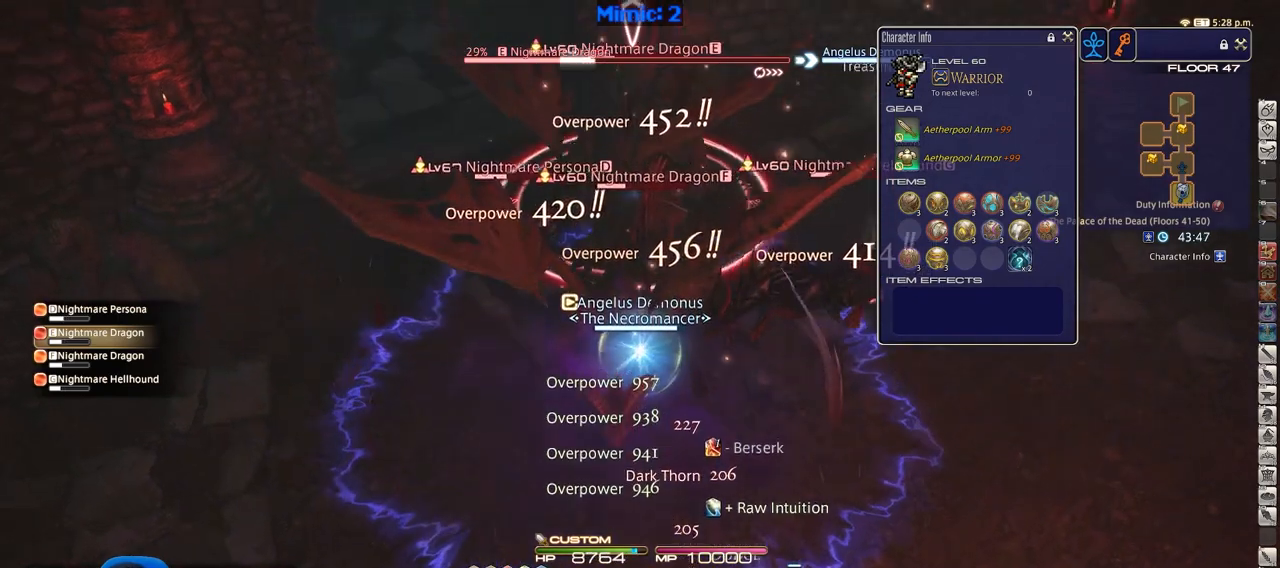
{"keys": ["shift_r"], "events": [[50, "lbracket", "up"], [50, "shift_r", "down"], [284, "w", "down"], [434, "w", "up"]]}
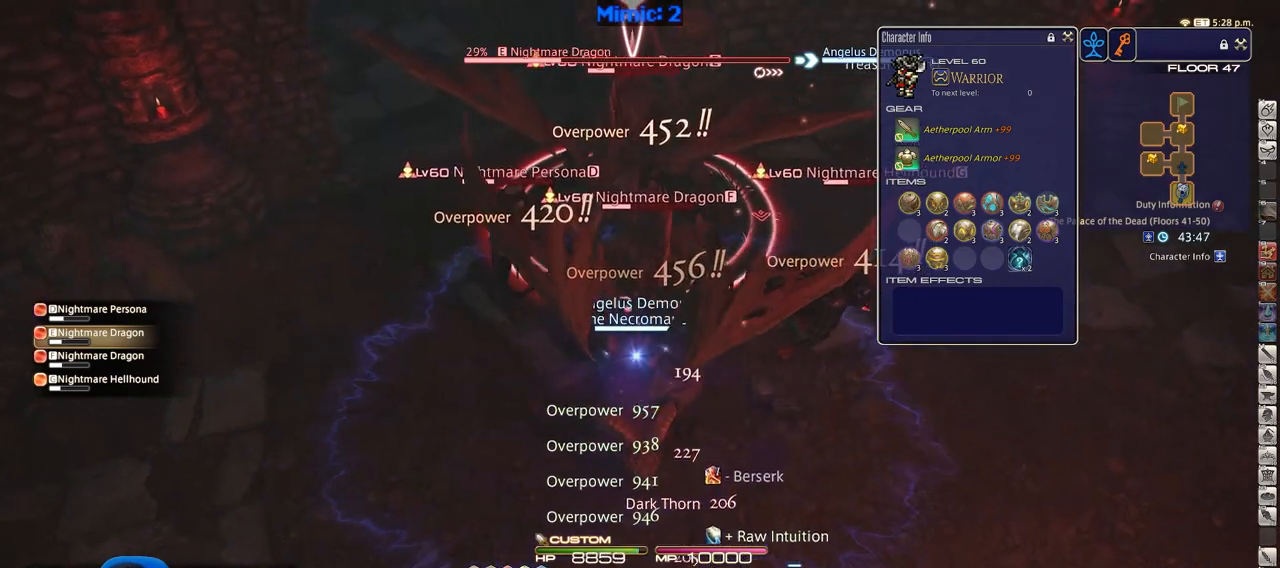
{"keys": ["5", "shift_r"], "events": [[317, "5", "down"], [367, "5", "up"], [467, "5", "down"]]}
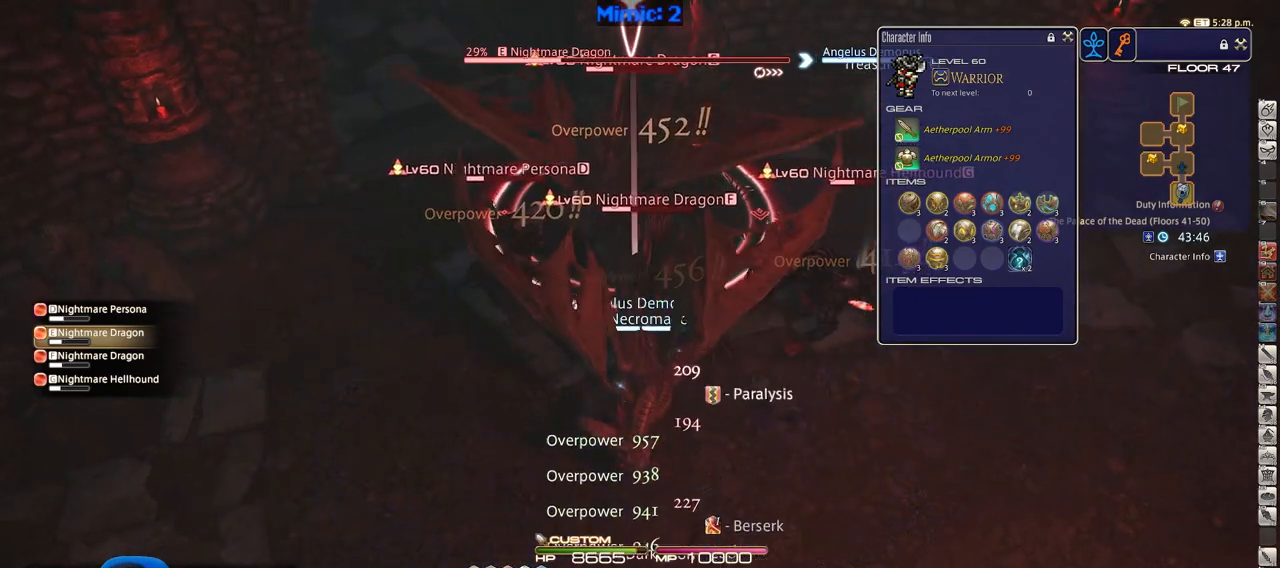
{"keys": [], "events": [[100, "5", "up"], [100, "shift_r", "up"], [150, "minus", "down"], [283, "minus", "up"]]}
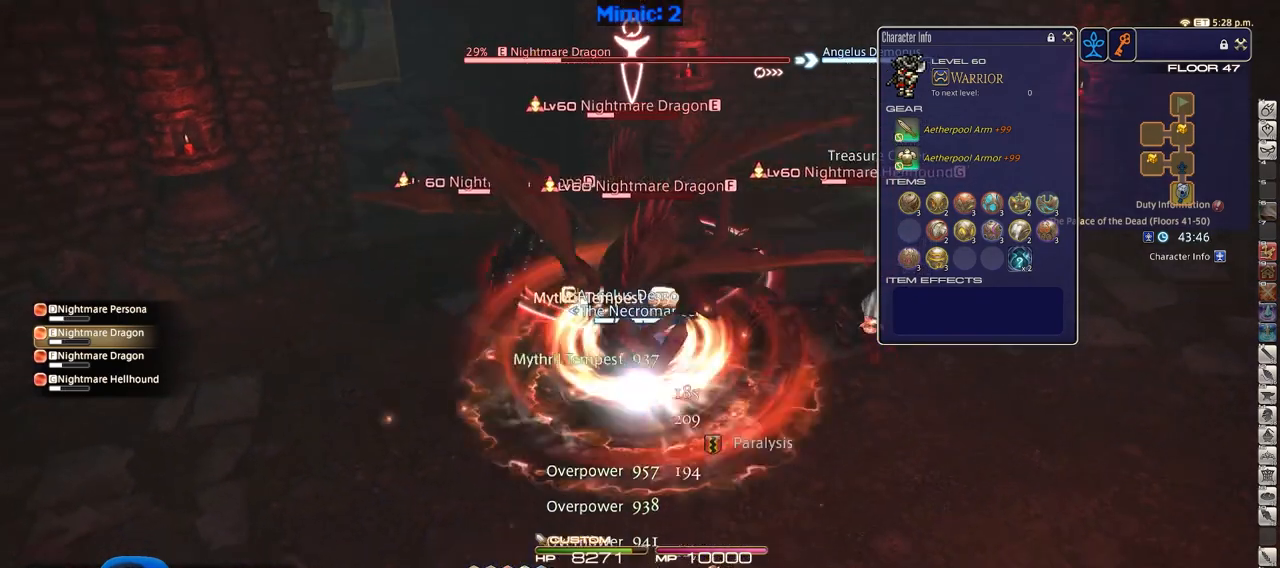
{"keys": ["s"], "events": [[217, "rbracket", "down"], [300, "return", "down"], [350, "rbracket", "up"], [451, "return", "up"], [451, "s", "down"]]}
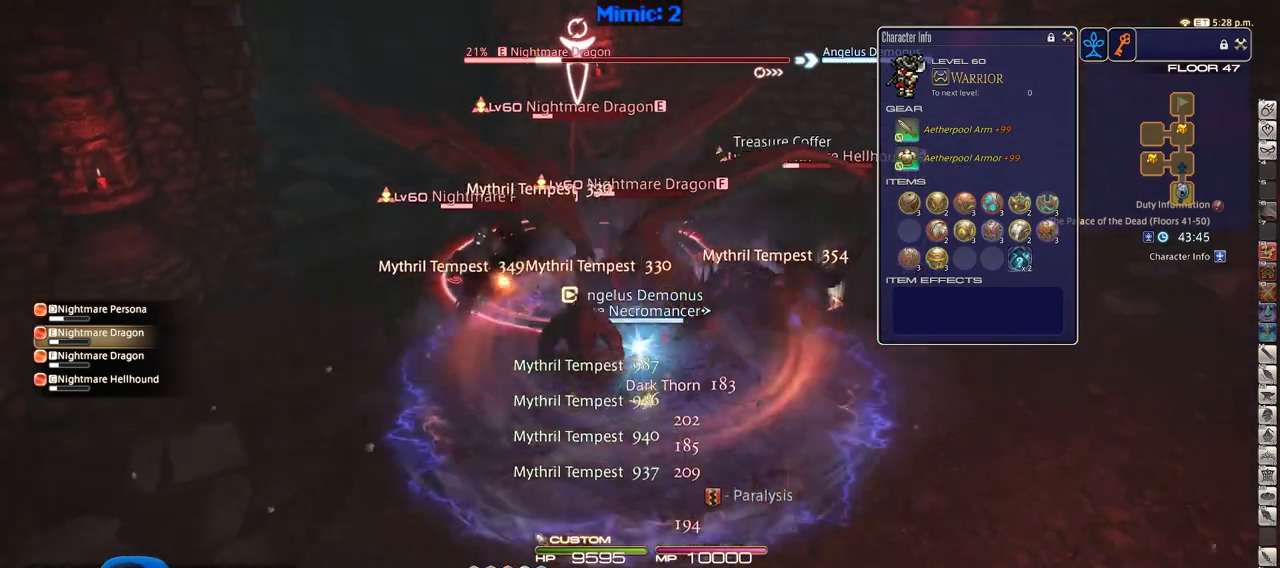
{"keys": ["d", "p"], "events": [[367, "d", "down"], [367, "p", "down"], [417, "p", "up"], [500, "p", "down"], [500, "s", "up"]]}
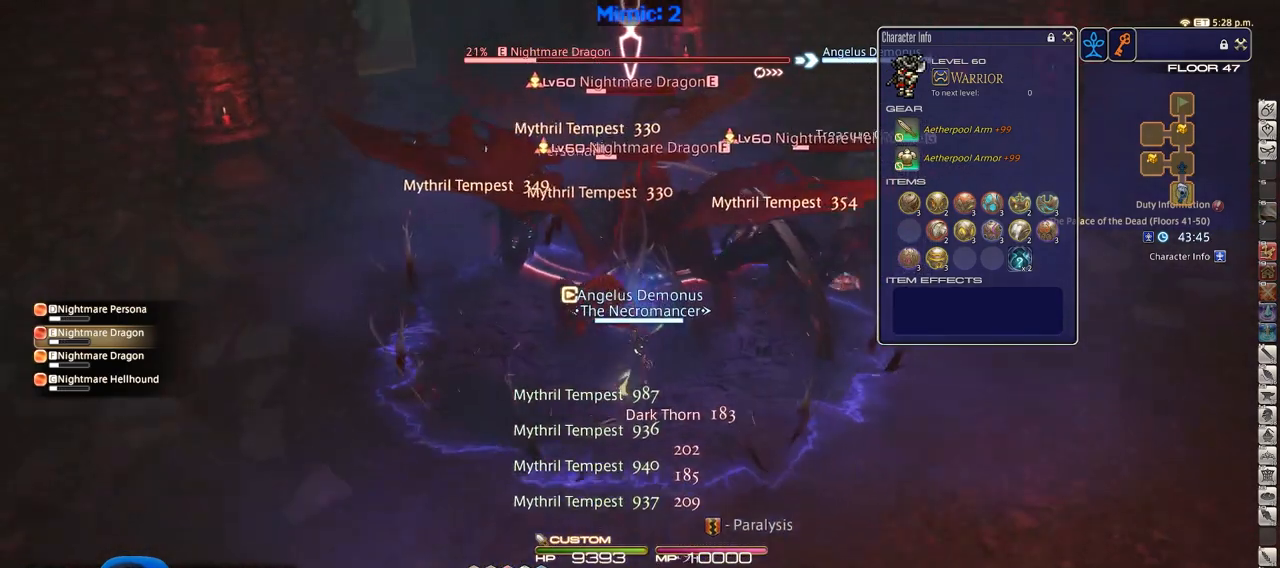
{"keys": ["shift_r"], "events": [[100, "d", "up"], [100, "p", "up"], [100, "w", "down"], [200, "shift_r", "down"], [284, "w", "up"]]}